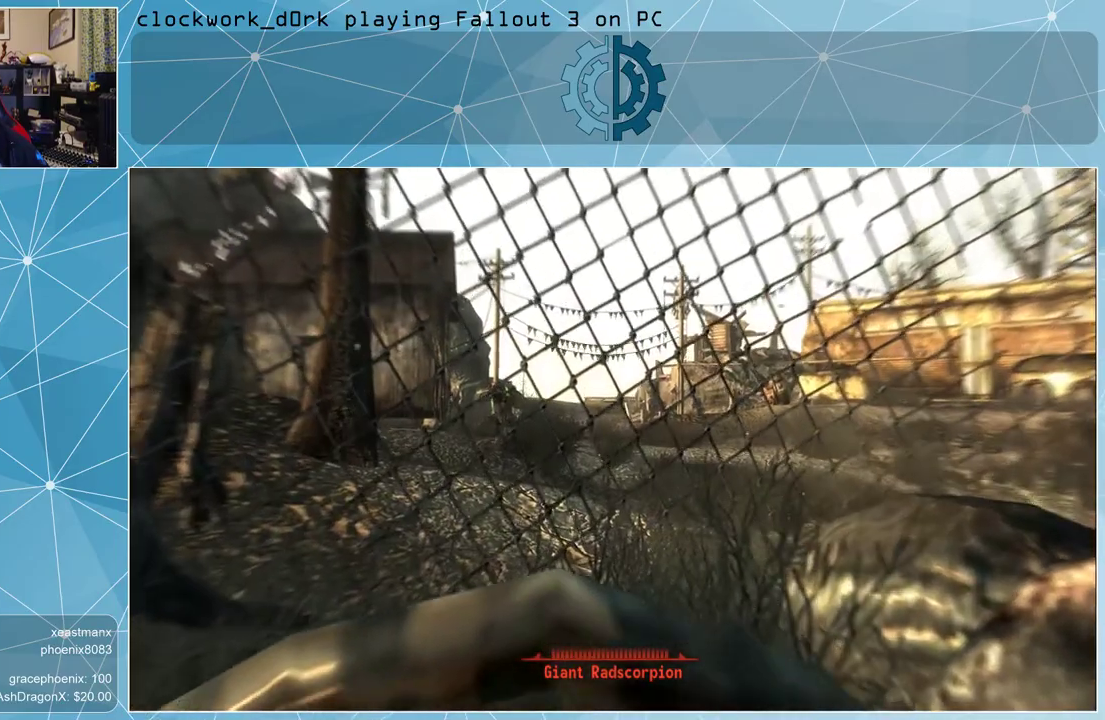
Gameplay with keyboard and mouse; each line is a JSON object with the keys and mouse buttons held at the frame after it. "events" lists presses ("down") and releases ("up") of "1", "2", "3", "4", "5", "a", "alt", "c", "ctrl", "d", "e", "f", "q", "r", "s", "shift", "space", "tab", "v", "w", "x", "z", "mouse_left", "mouse_middle", "mouse_right", "mouse_wheel_up" and "mouse_wheel_down" between this image and that frame as [ms after this image, input, new state], when the widget could be followed in between. "mouse_left", "mouse_middle", "mouse_right", "mouse_wheel_up", "mouse_wheel_down" = the "left", "middle", "right", "wheel_up", "wheel_down" buttons of the "mouse" list. No other keys are recorded. Not read: mouse_move.
{"keys": ["d", "w"], "mouse": [], "events": [[133, "d", "down"]]}
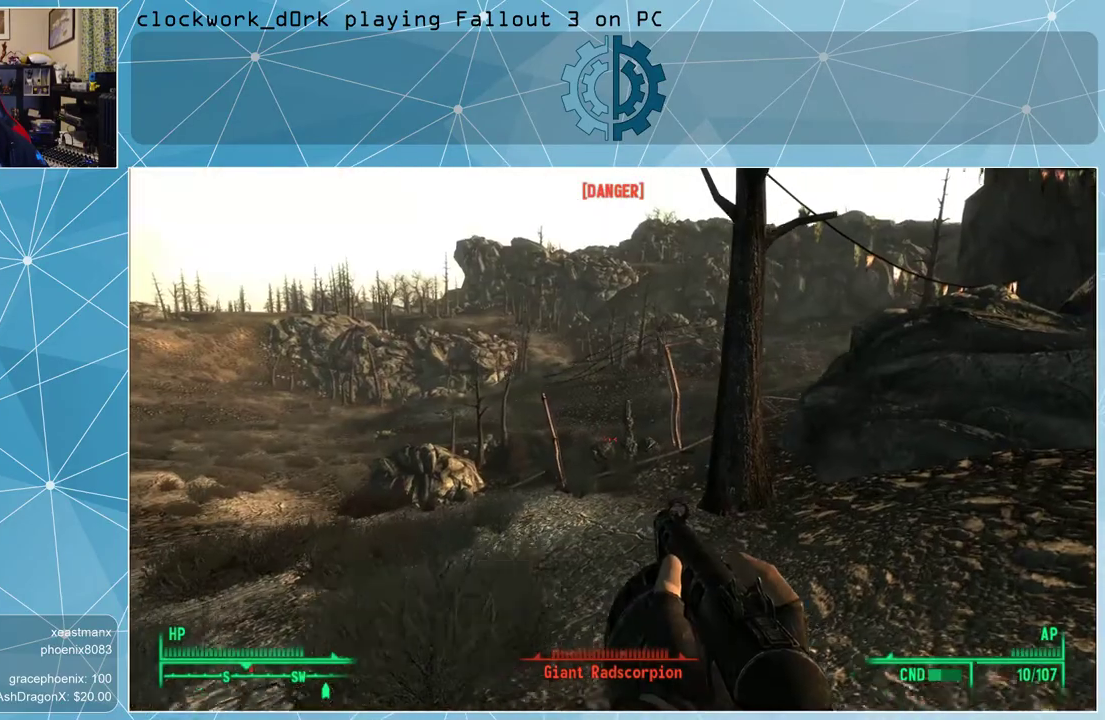
{"keys": ["w"], "mouse": ["right"], "events": [[233, "mouse_right", "down"], [367, "d", "up"]]}
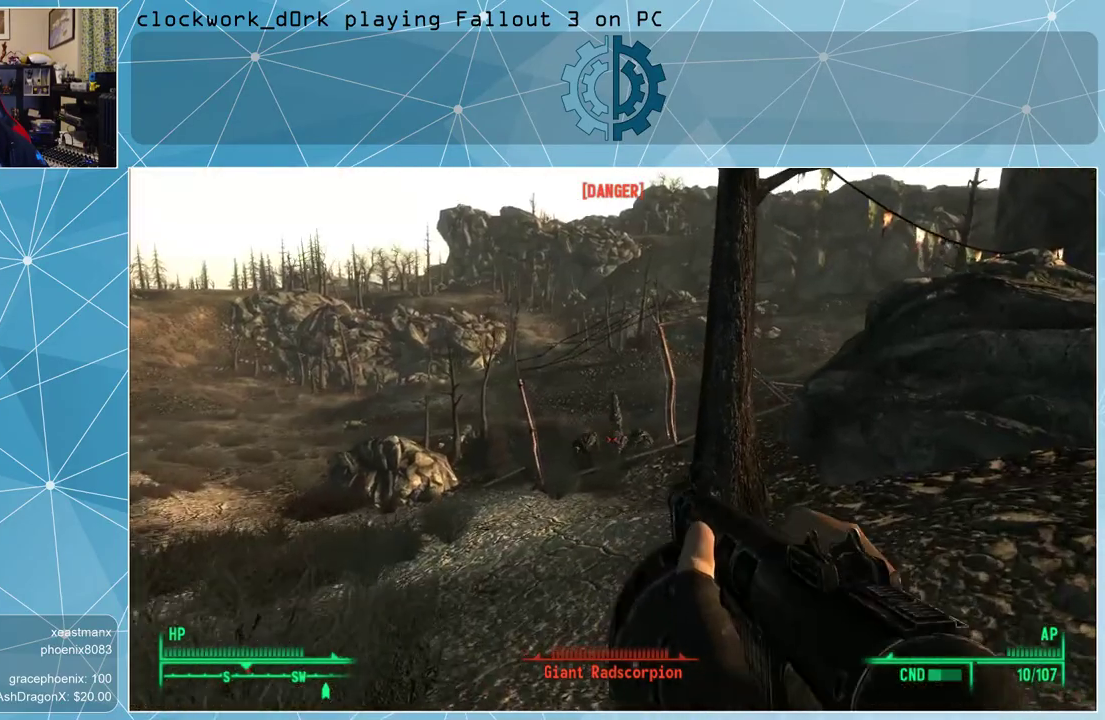
{"keys": ["w"], "mouse": ["right"], "events": [[200, "mouse_left", "down"], [300, "mouse_left", "up"]]}
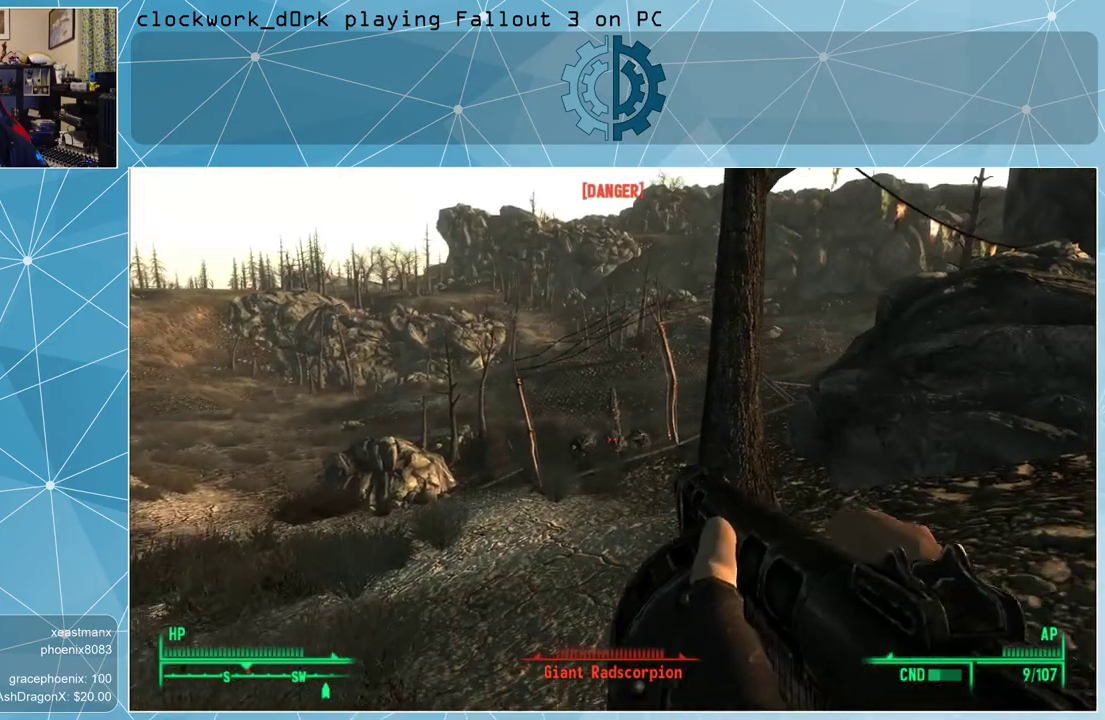
{"keys": ["w"], "mouse": ["right"], "events": []}
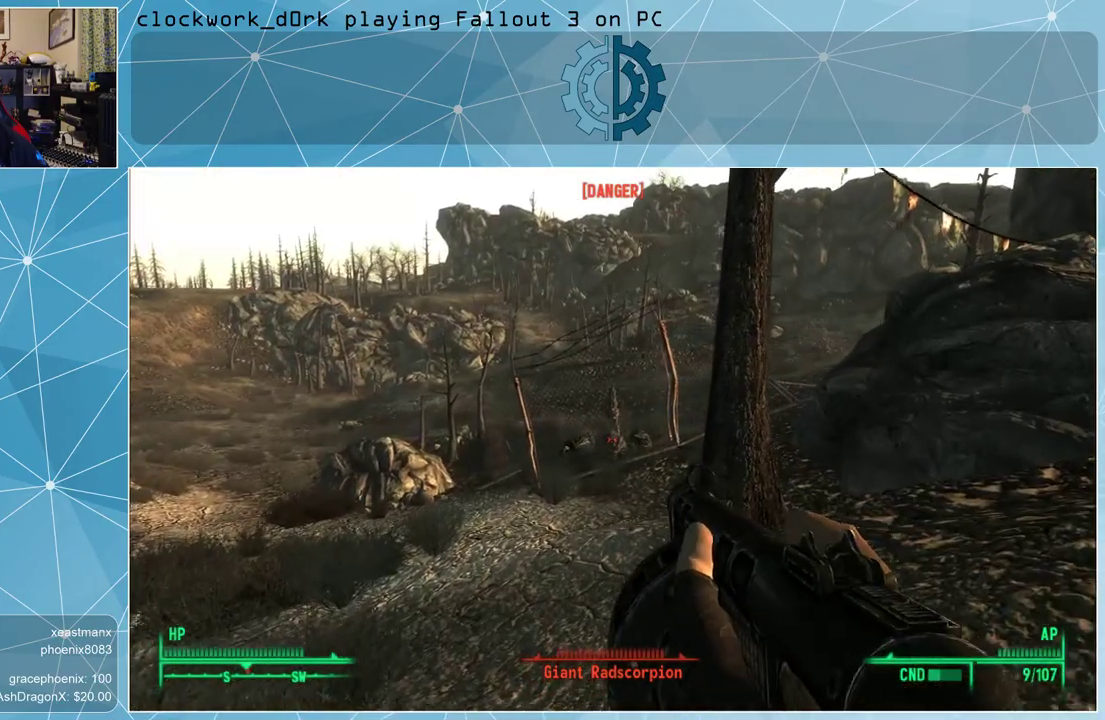
{"keys": ["w"], "mouse": [], "events": [[333, "mouse_right", "up"]]}
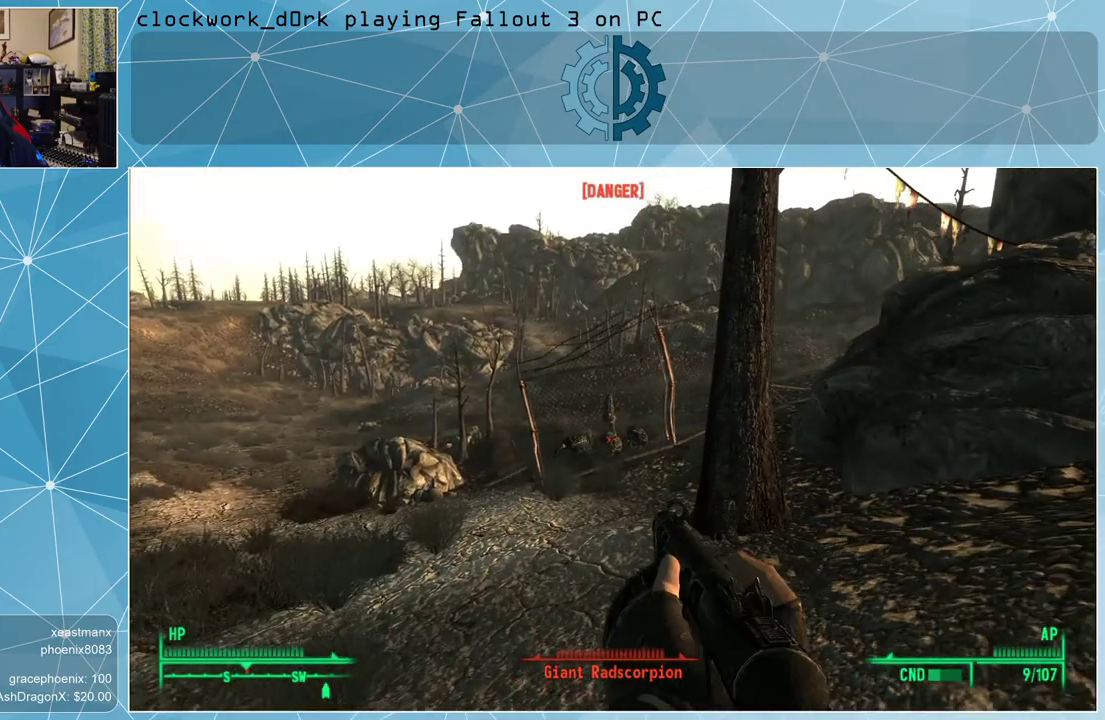
{"keys": ["w"], "mouse": [], "events": []}
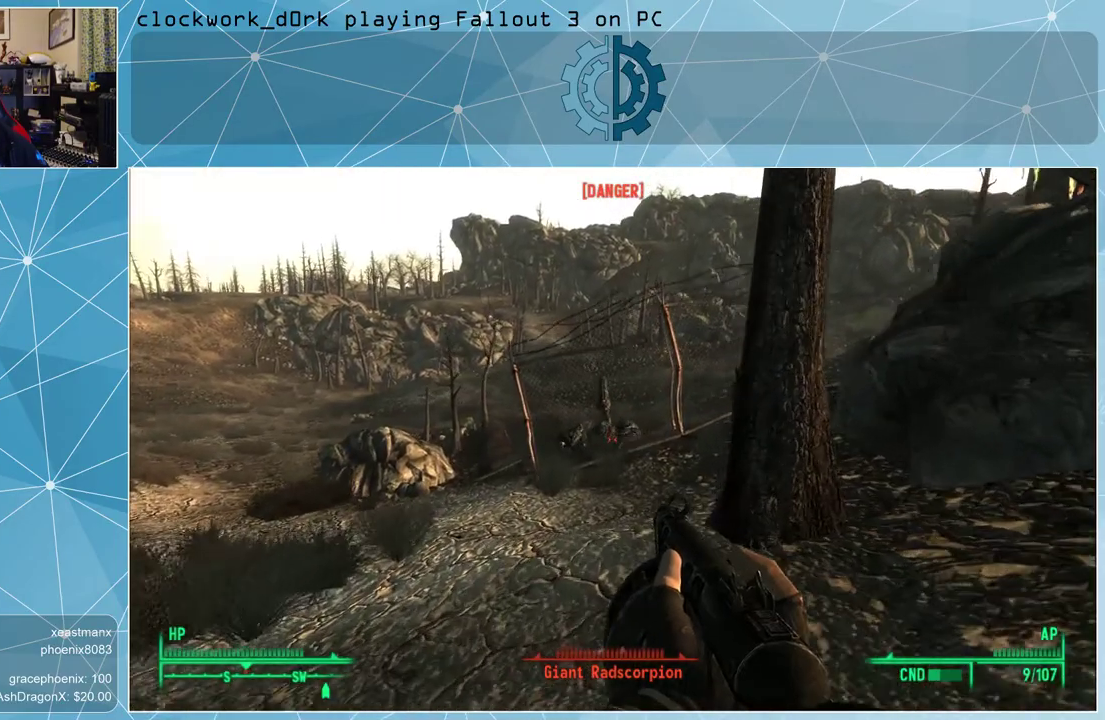
{"keys": ["w"], "mouse": [], "events": [[200, "d", "down"], [433, "d", "up"]]}
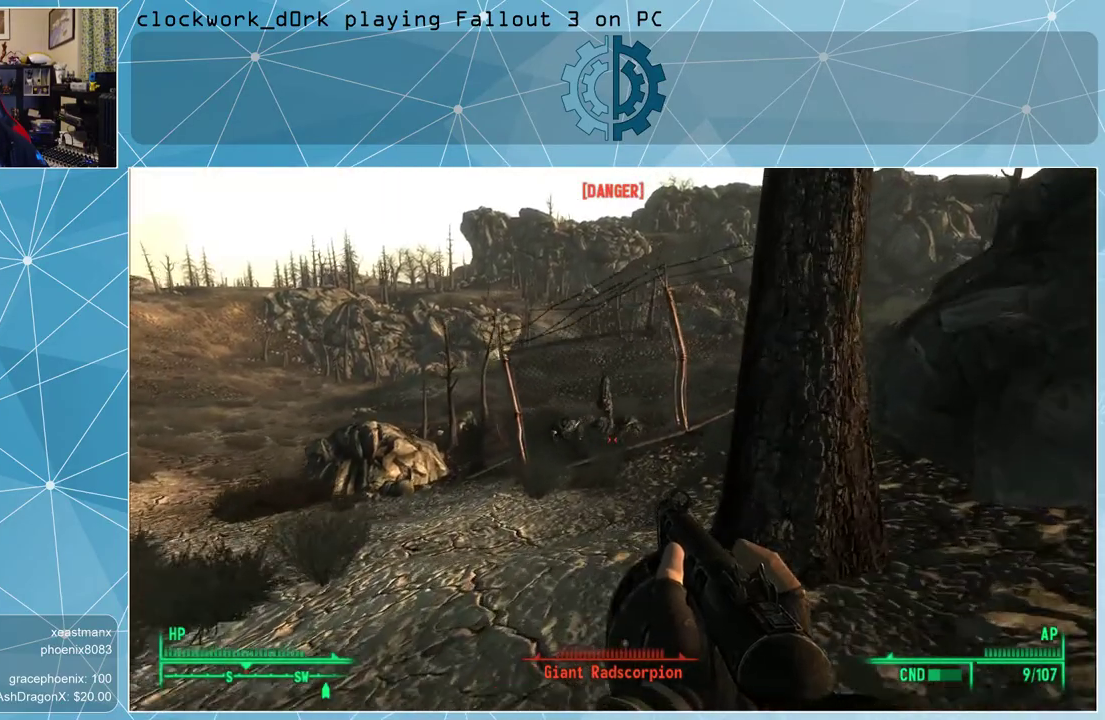
{"keys": ["w"], "mouse": [], "events": []}
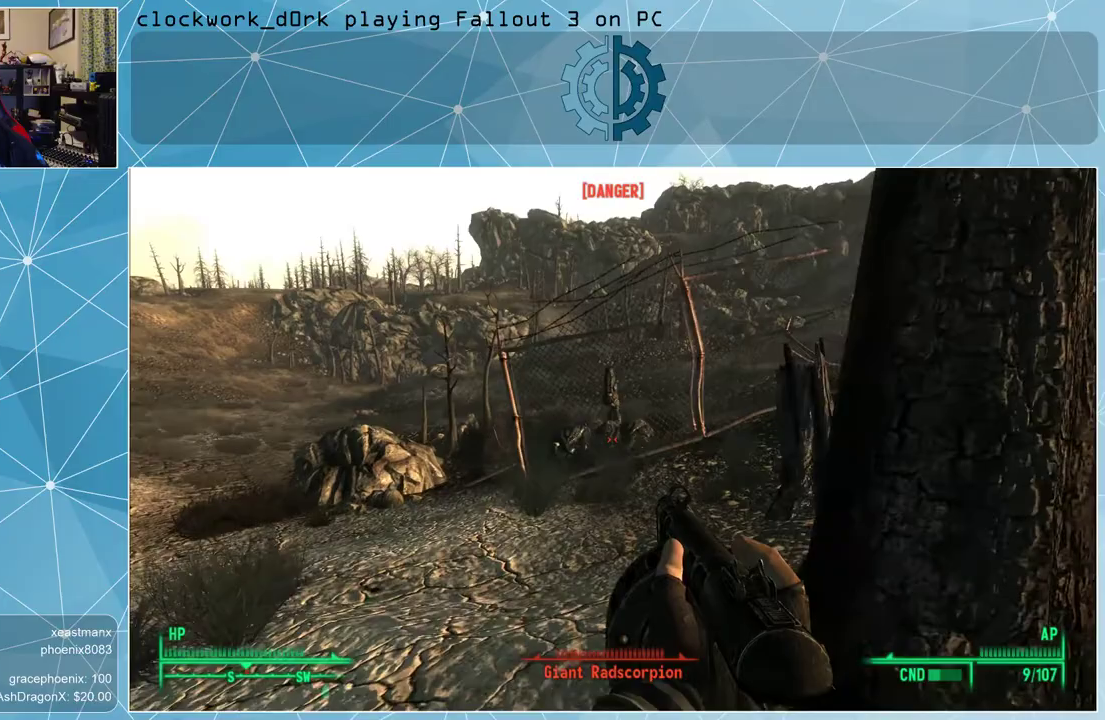
{"keys": ["w"], "mouse": ["left"], "events": [[433, "mouse_left", "down"]]}
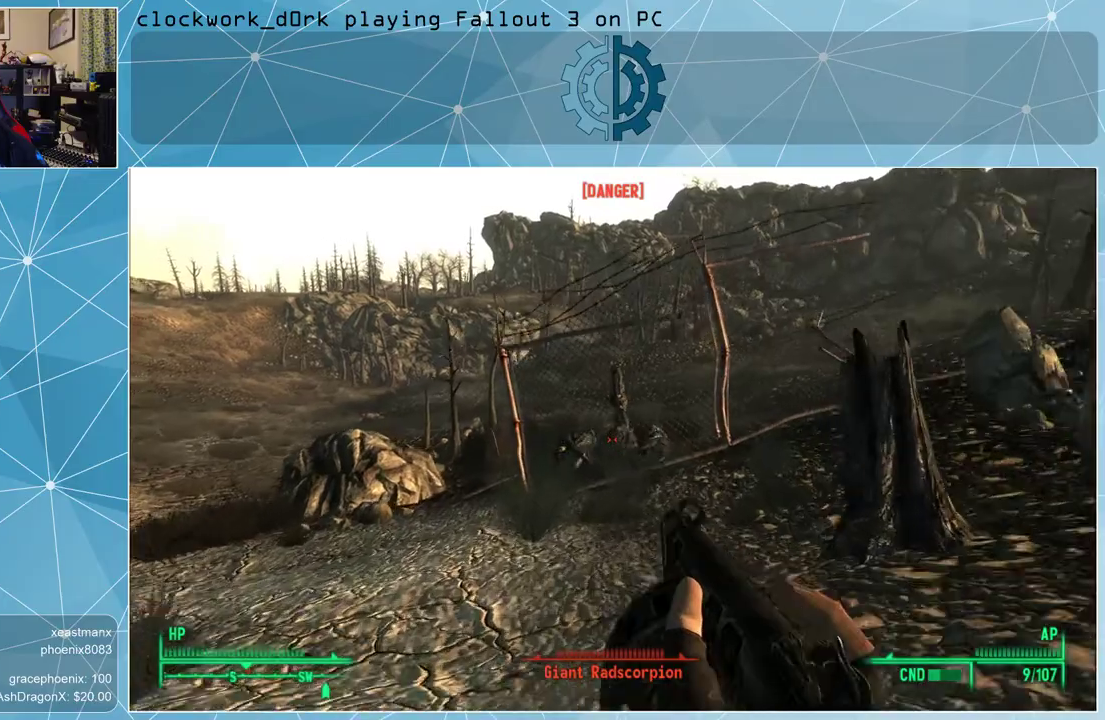
{"keys": ["d", "w"], "mouse": [], "events": [[67, "mouse_left", "up"], [433, "d", "down"]]}
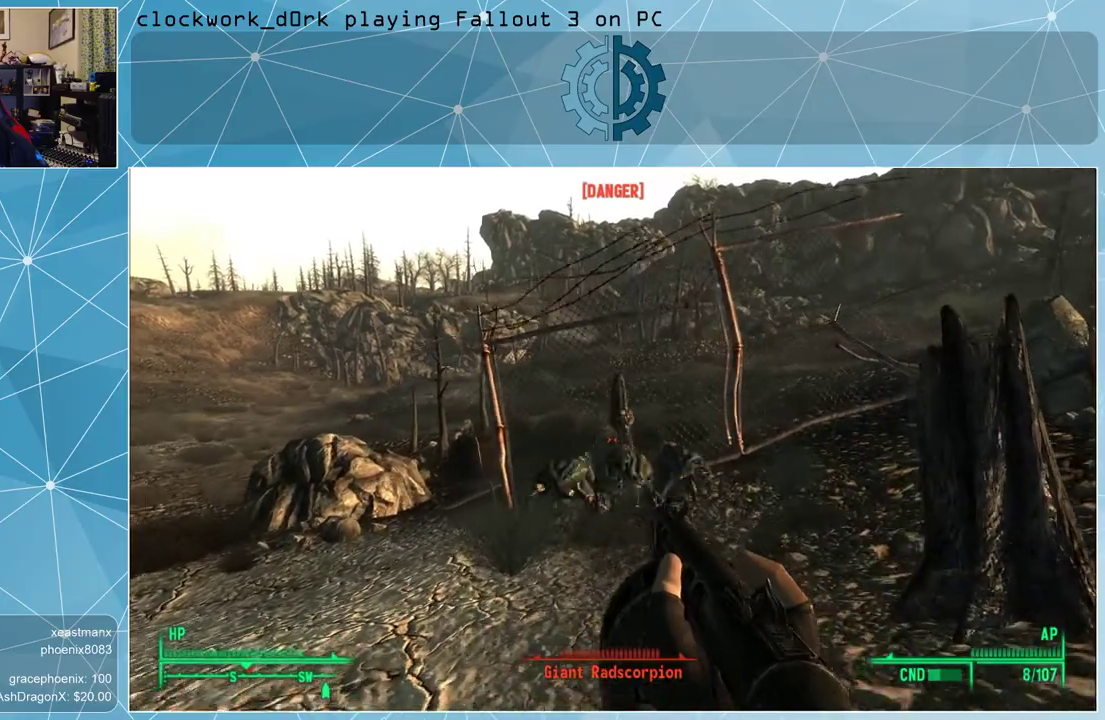
{"keys": [], "mouse": [], "events": [[267, "d", "up"], [400, "w", "up"]]}
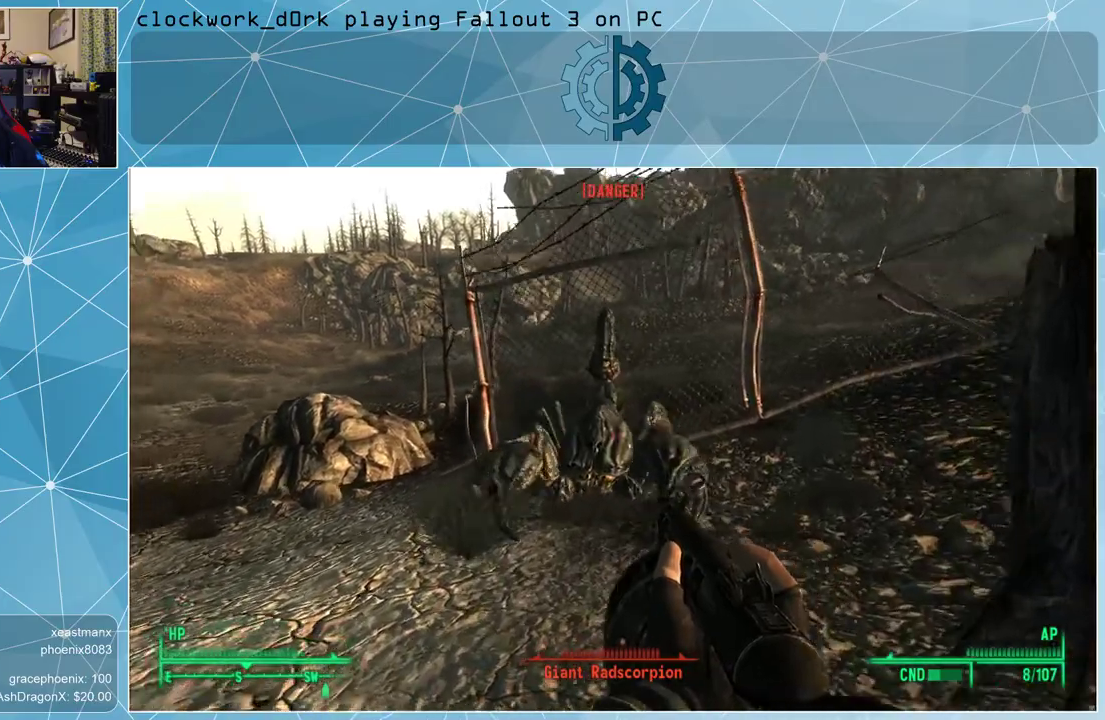
{"keys": ["s"], "mouse": [], "events": [[67, "s", "down"], [200, "mouse_left", "down"], [300, "mouse_left", "up"]]}
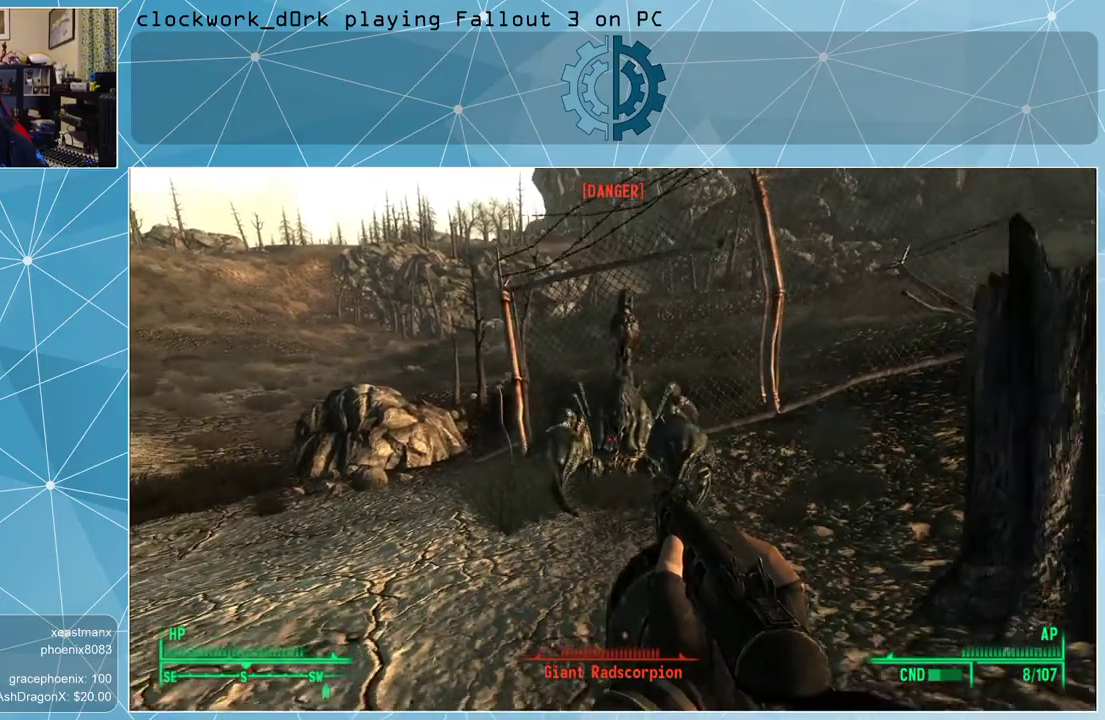
{"keys": ["s"], "mouse": [], "events": [[33, "a", "down"], [200, "a", "up"], [200, "mouse_left", "down"], [300, "mouse_left", "up"]]}
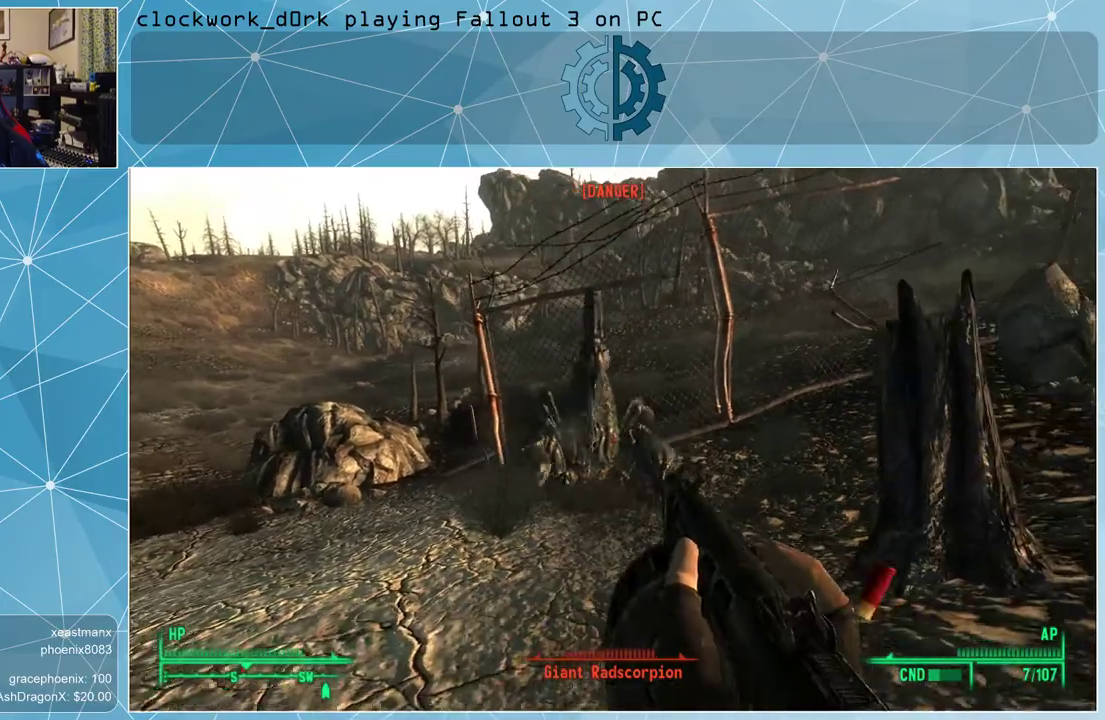
{"keys": ["s"], "mouse": [], "events": [[100, "a", "down"], [333, "a", "up"]]}
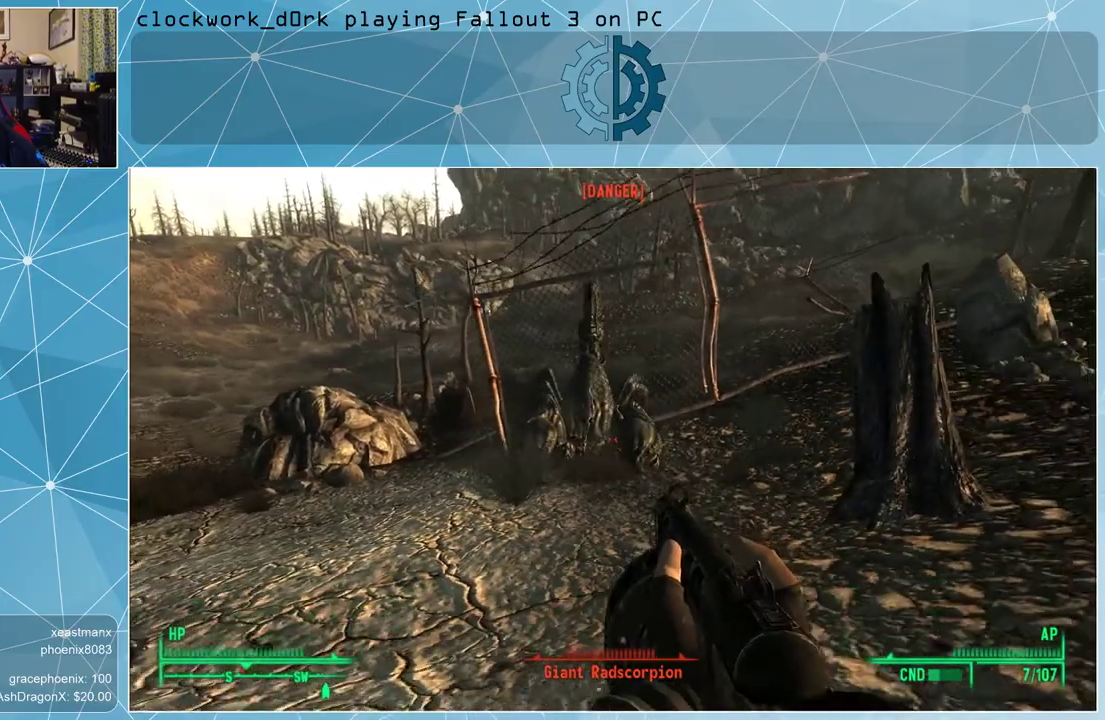
{"keys": ["s"], "mouse": [], "events": []}
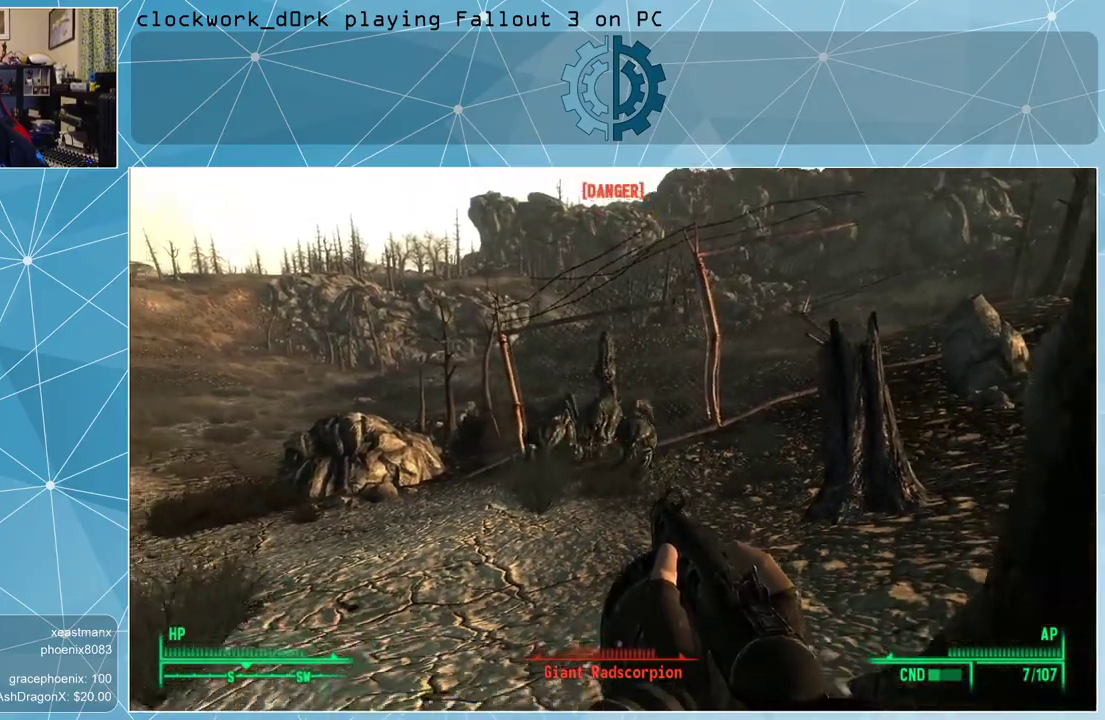
{"keys": ["s"], "mouse": [], "events": [[33, "a", "down"], [167, "a", "up"], [300, "ctrl", "down"], [400, "ctrl", "up"]]}
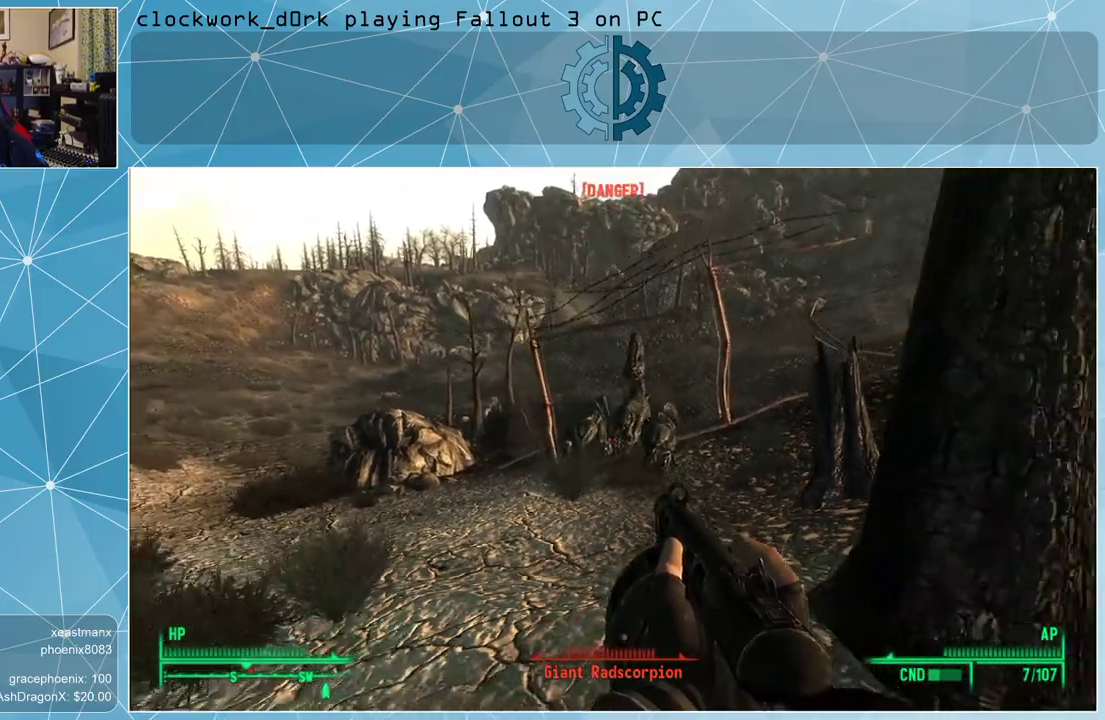
{"keys": ["w"], "mouse": [], "events": [[133, "s", "up"], [367, "w", "down"]]}
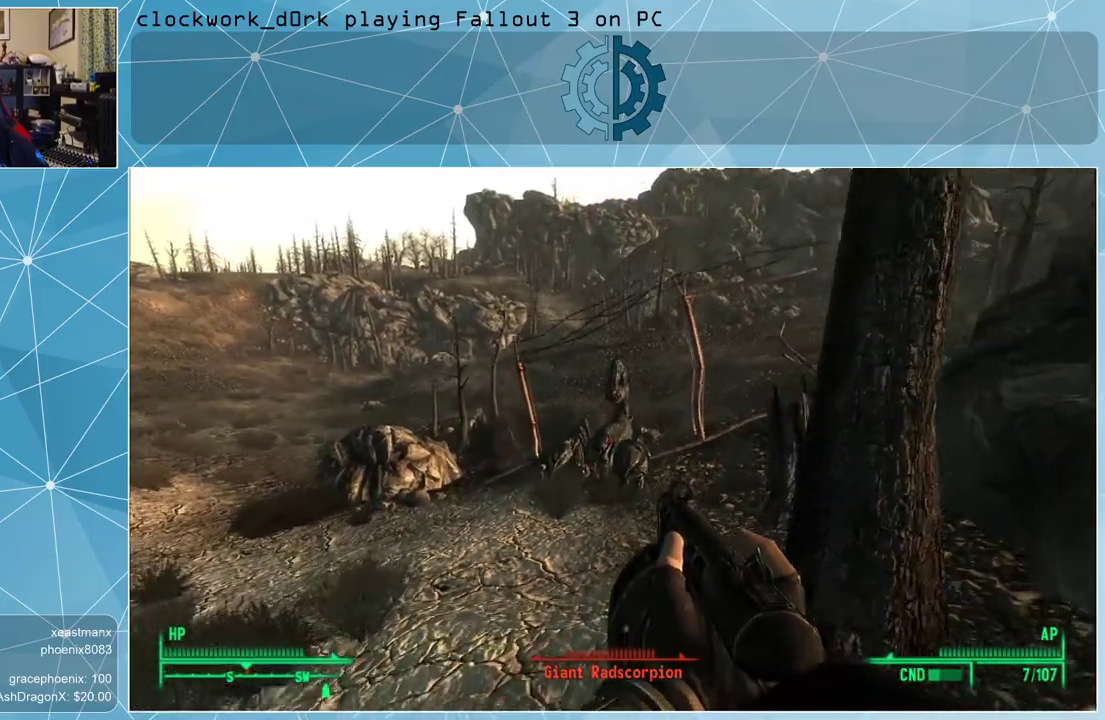
{"keys": [], "mouse": [], "events": [[400, "w", "up"]]}
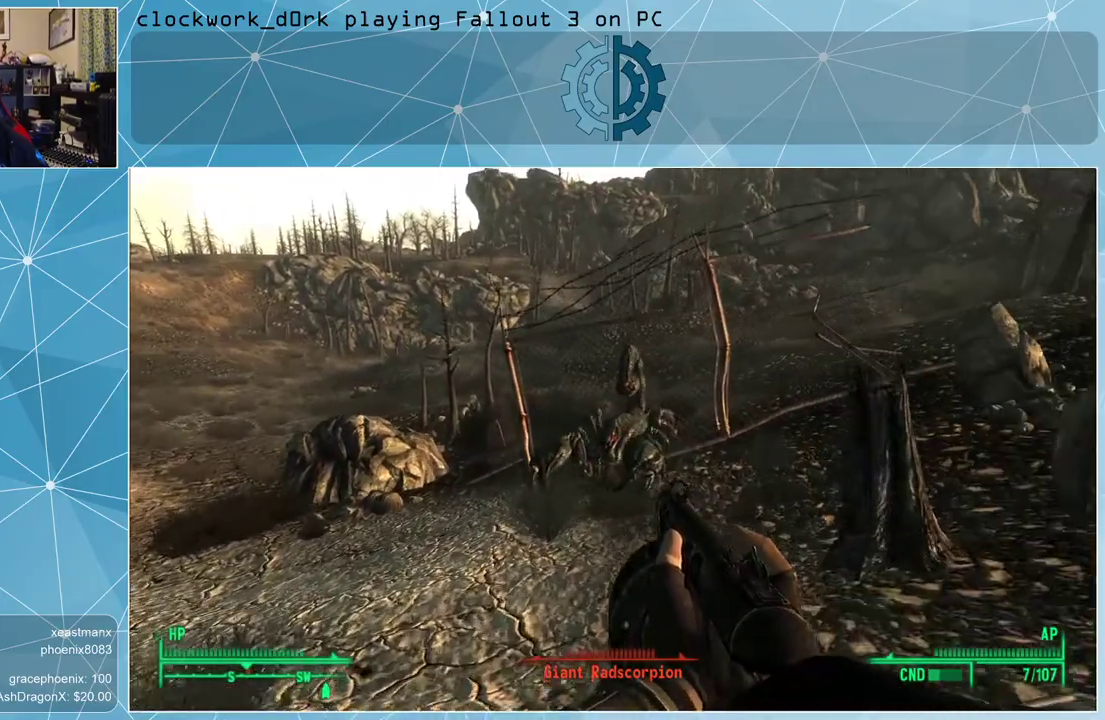
{"keys": [], "mouse": [], "events": [[33, "mouse_left", "down"], [133, "mouse_left", "up"]]}
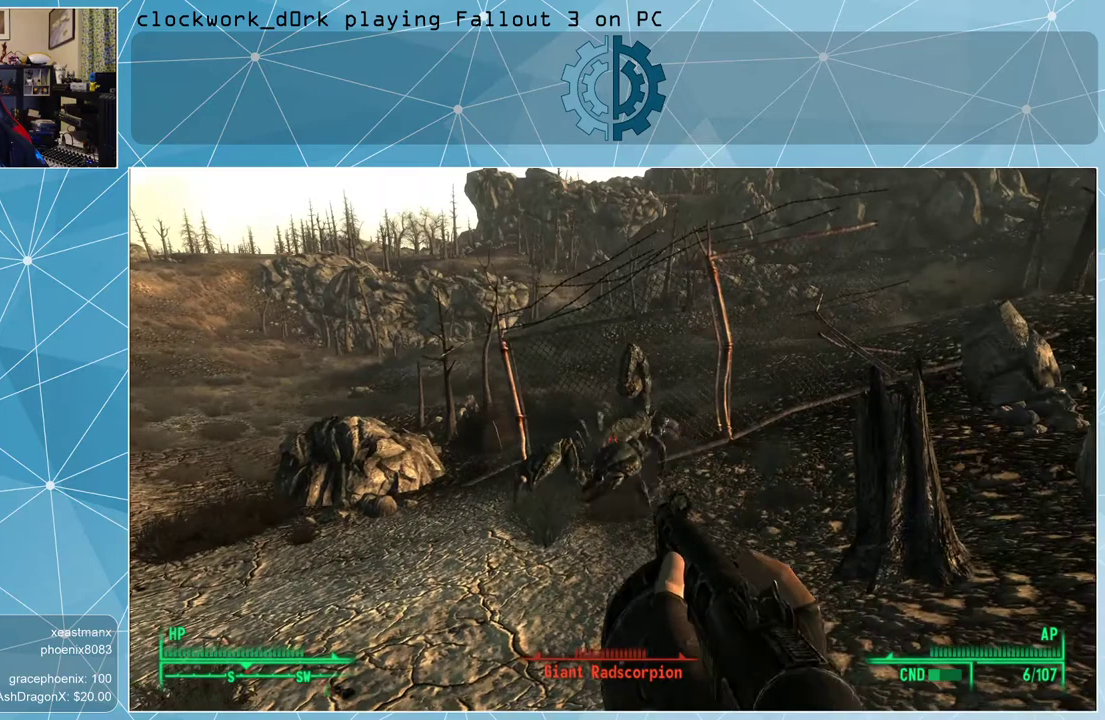
{"keys": [], "mouse": [], "events": []}
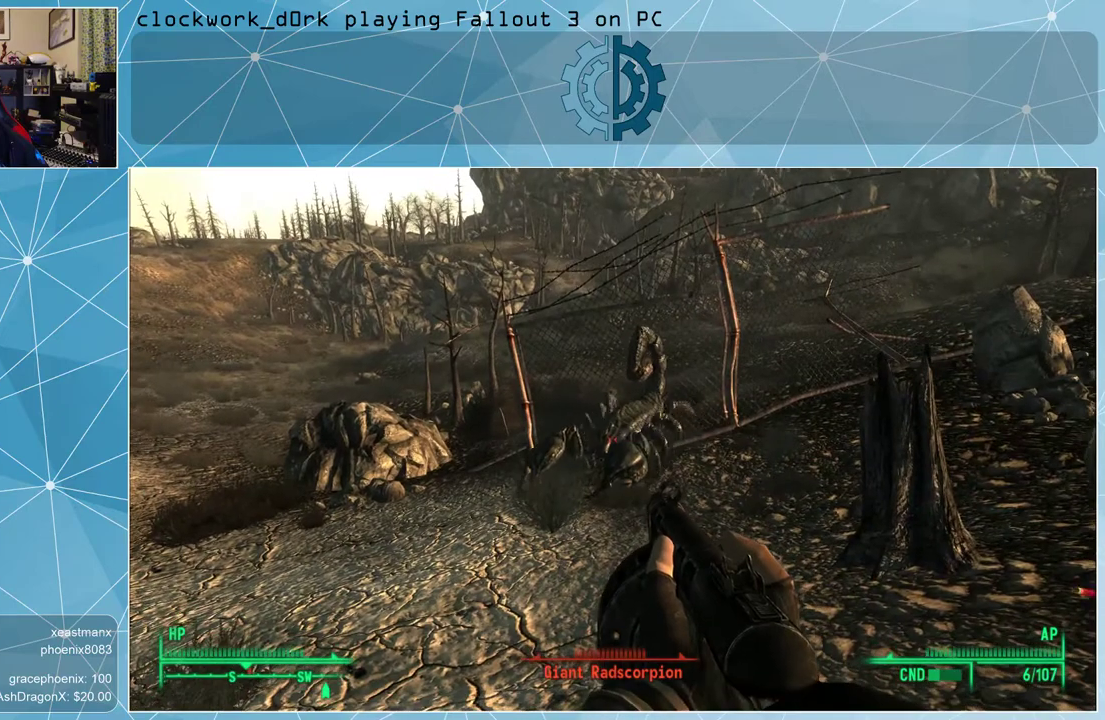
{"keys": [], "mouse": [], "events": []}
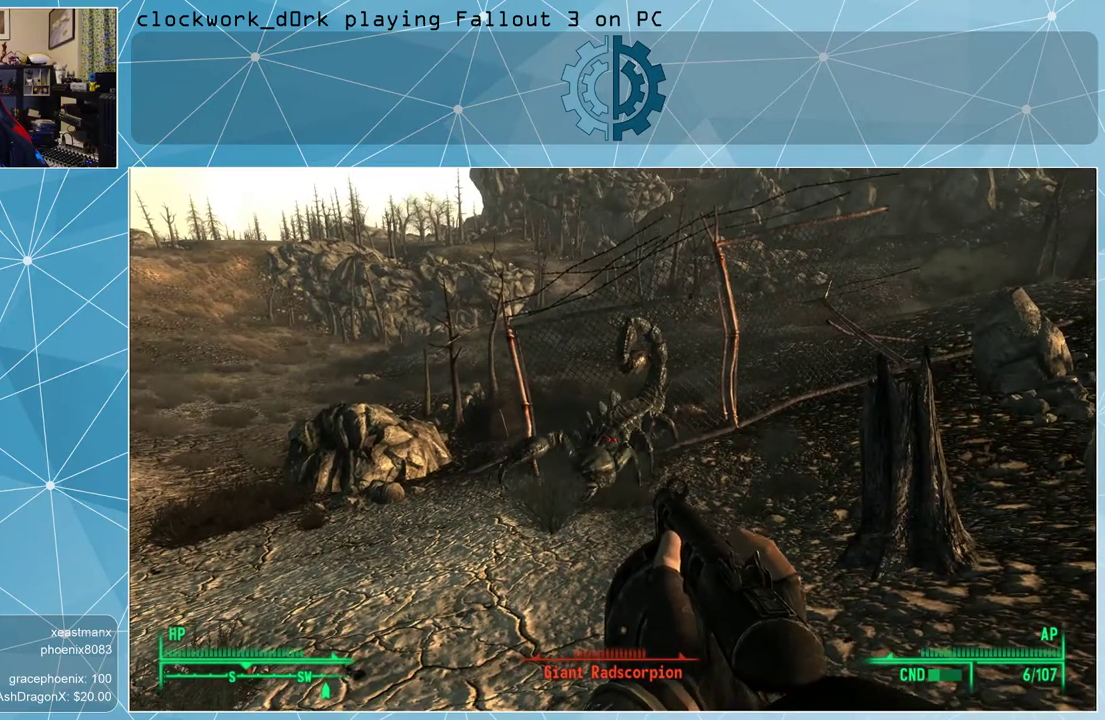
{"keys": [], "mouse": [], "events": [[67, "mouse_left", "down"], [200, "mouse_left", "up"]]}
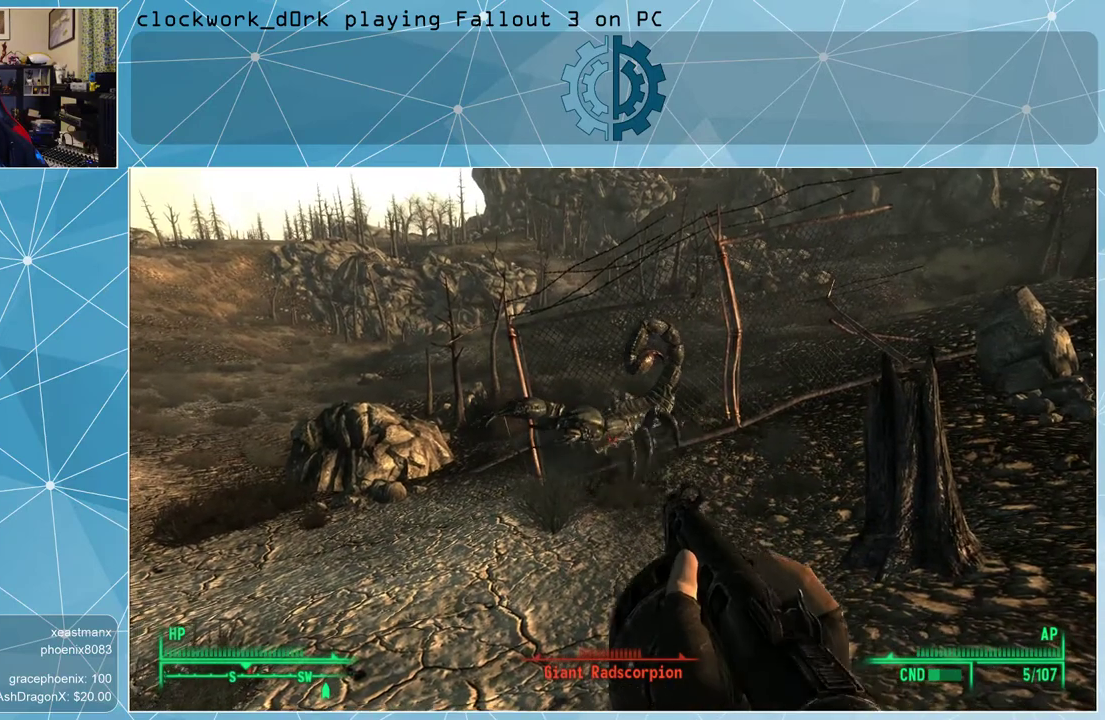
{"keys": [], "mouse": [], "events": []}
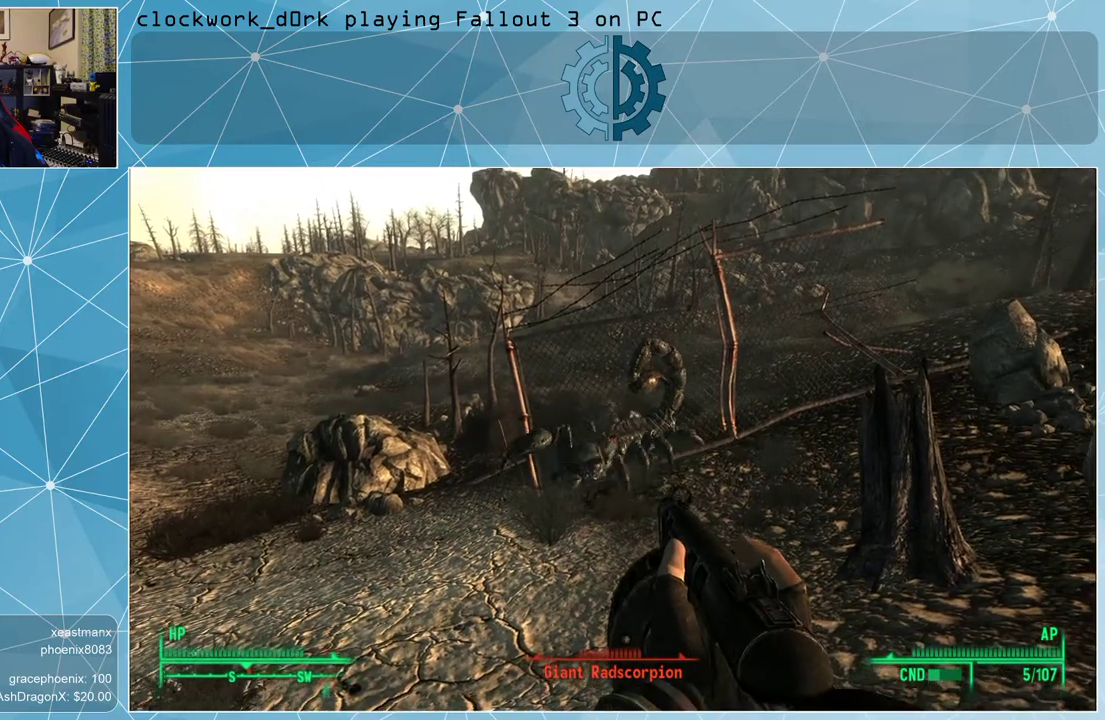
{"keys": [], "mouse": ["left"], "events": [[467, "mouse_left", "down"]]}
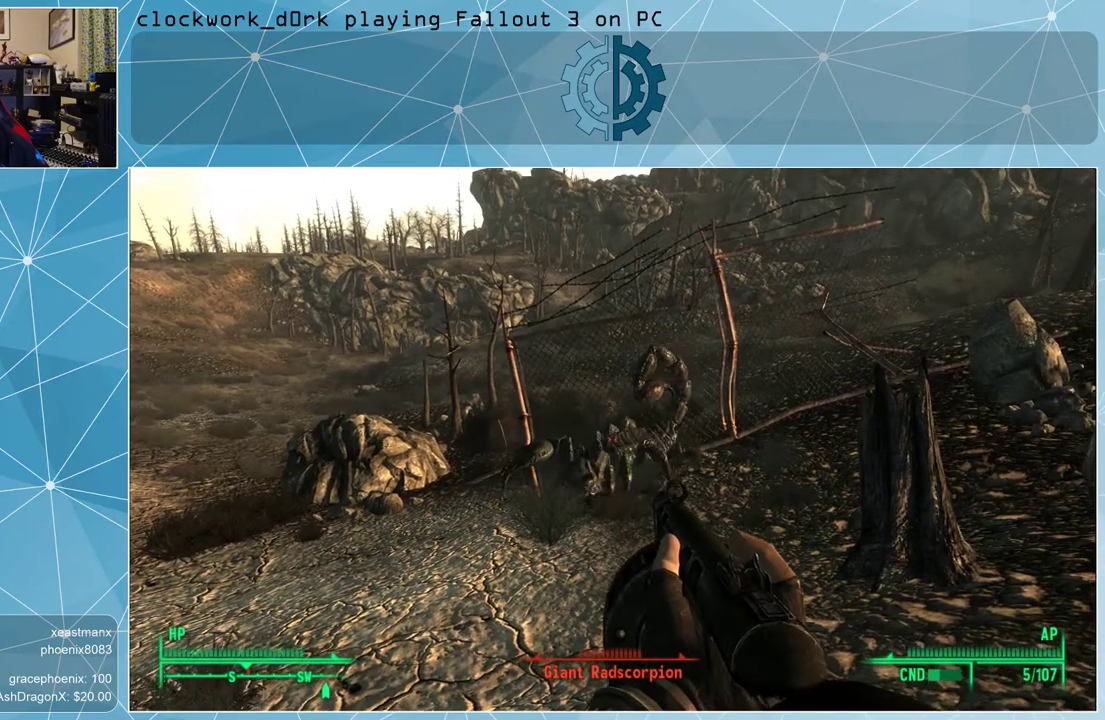
{"keys": [], "mouse": [], "events": [[67, "mouse_left", "up"], [400, "mouse_left", "down"], [500, "mouse_left", "up"]]}
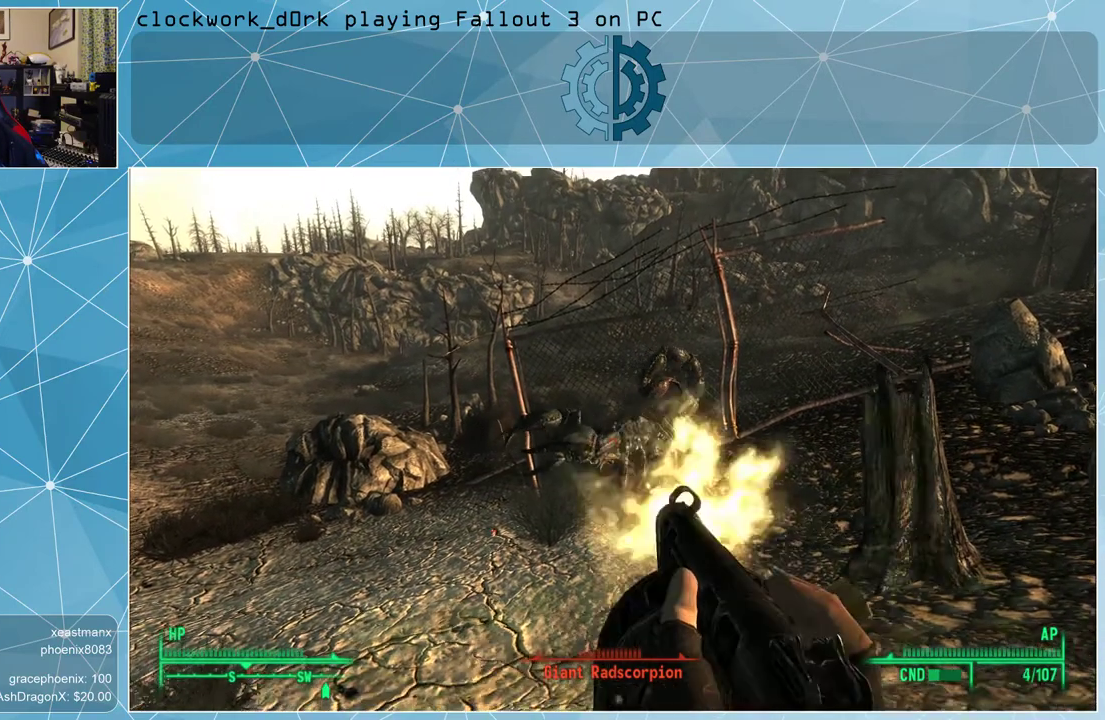
{"keys": [], "mouse": [], "events": []}
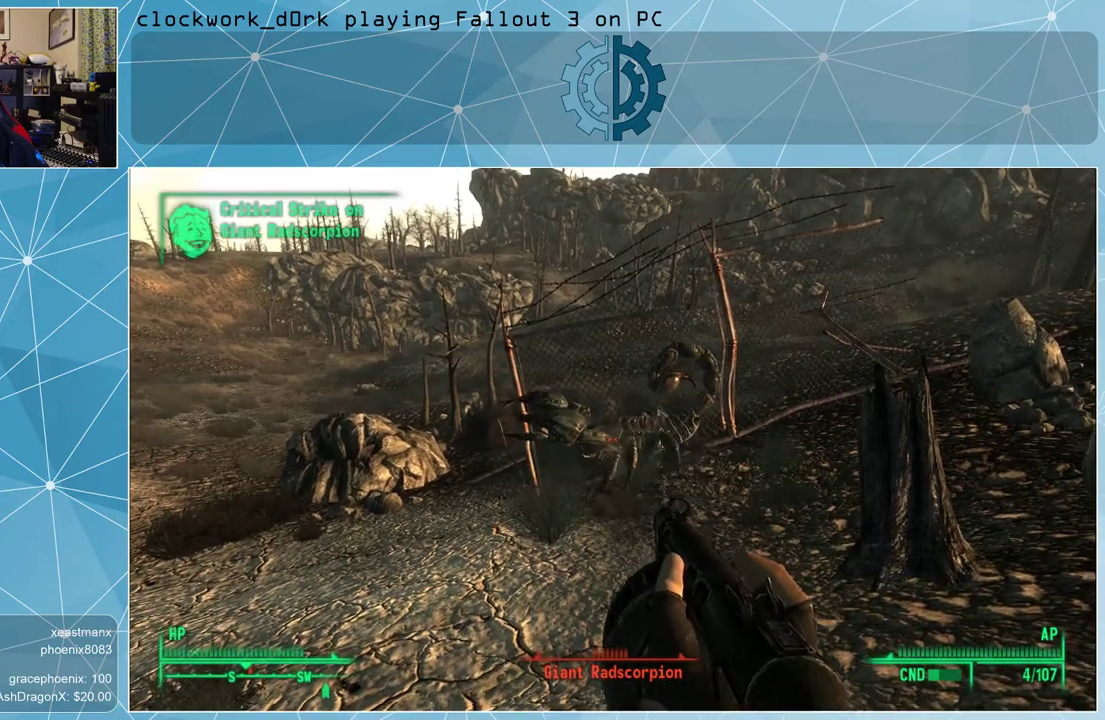
{"keys": ["d", "w"], "mouse": [], "events": [[233, "w", "down"], [400, "d", "down"]]}
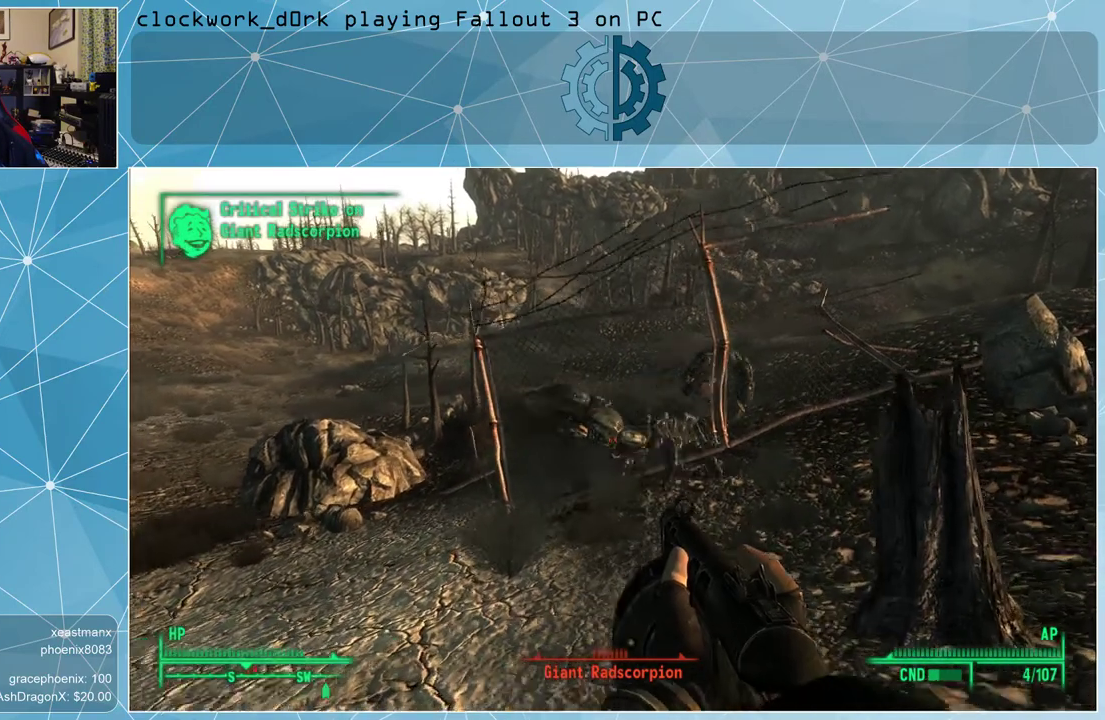
{"keys": [], "mouse": [], "events": [[167, "d", "up"], [200, "w", "up"]]}
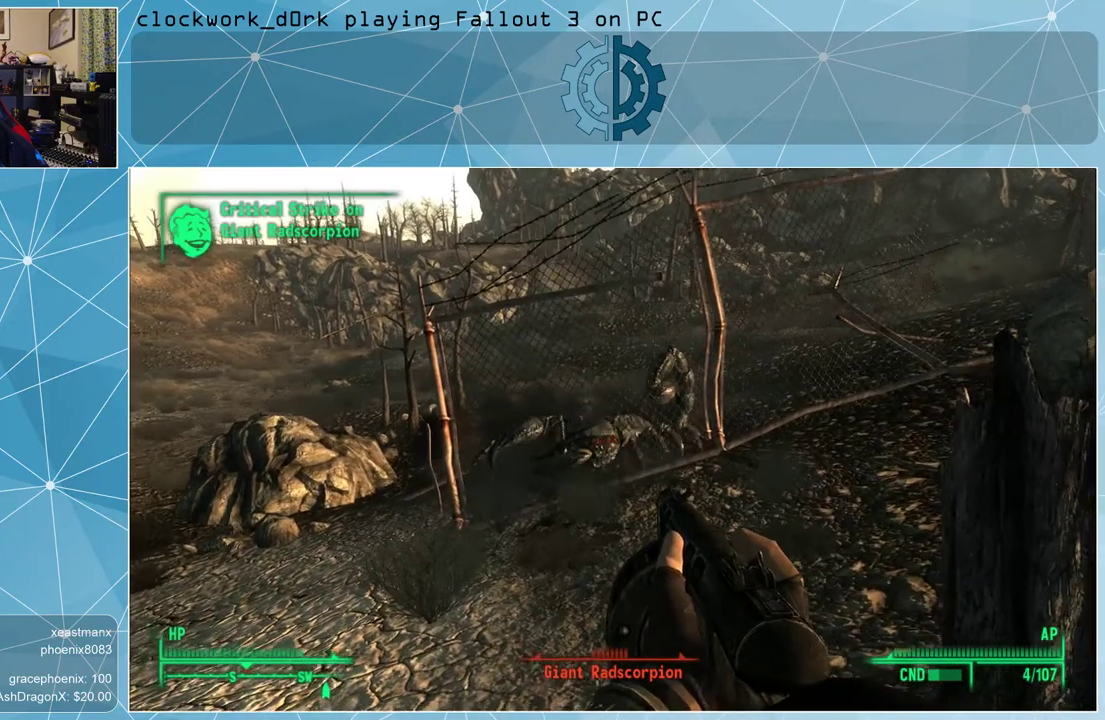
{"keys": [], "mouse": [], "events": [[267, "mouse_left", "down"], [367, "mouse_left", "up"]]}
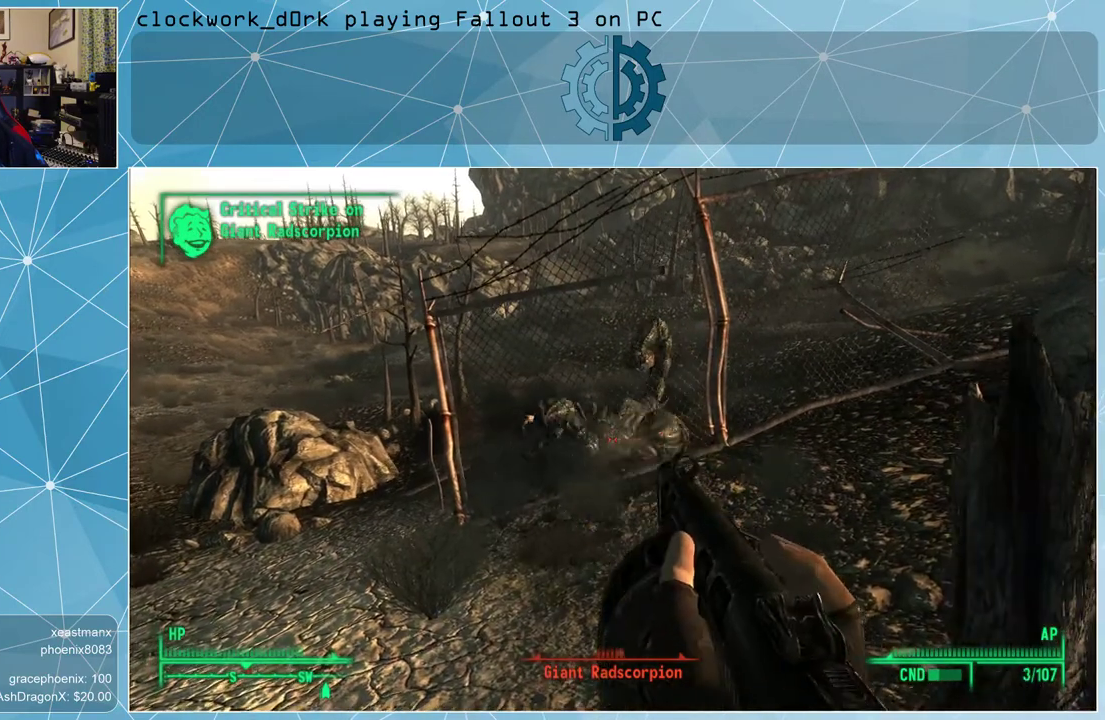
{"keys": [], "mouse": [], "events": []}